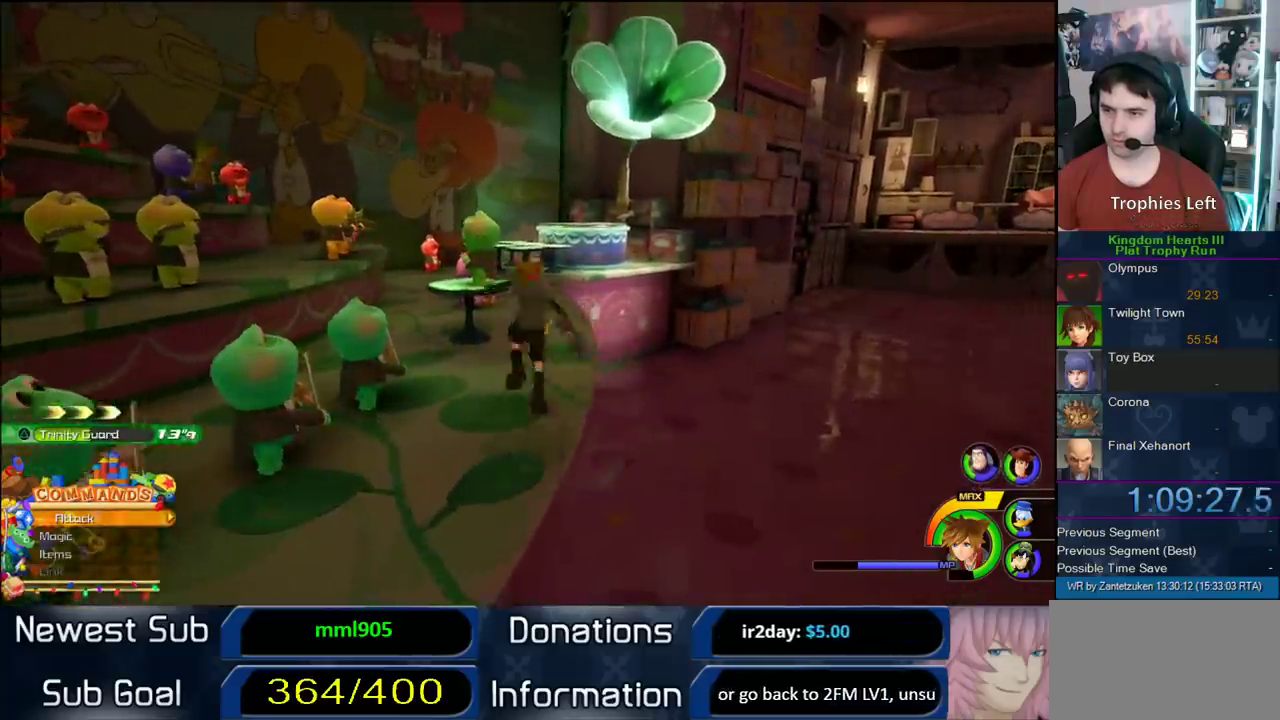
Gameplay with a controller (PlayStation layout); each line is a JSON object with the inputs held at the frame after it. "events" lists button and stick changes between this image and that frame as [ms after this image, input, new state], when the widget could be followed in between. Not read: L2 R2.
{"buttons": ["SQUARE"], "left_stick": "up", "right_stick": "center", "events": [[283, "CROSS", "up"], [317, "SQUARE", "down"]]}
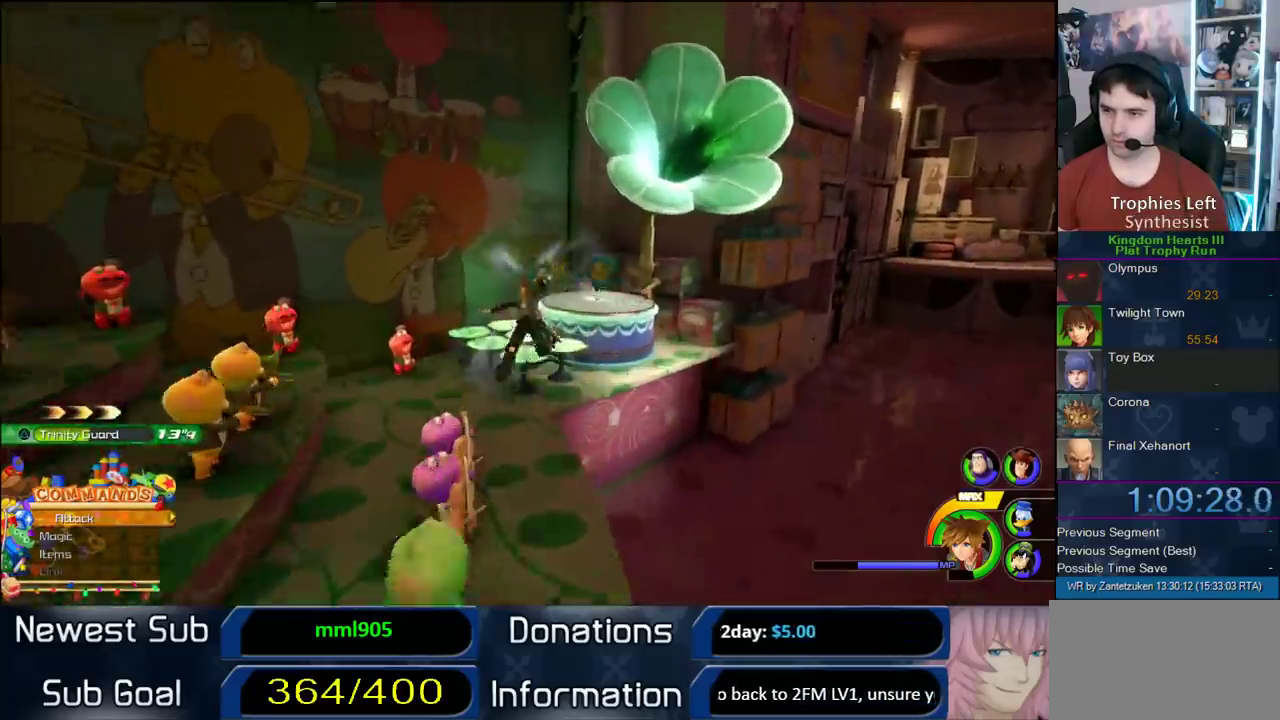
{"buttons": [], "left_stick": "up", "right_stick": "center", "events": [[233, "SQUARE", "up"]]}
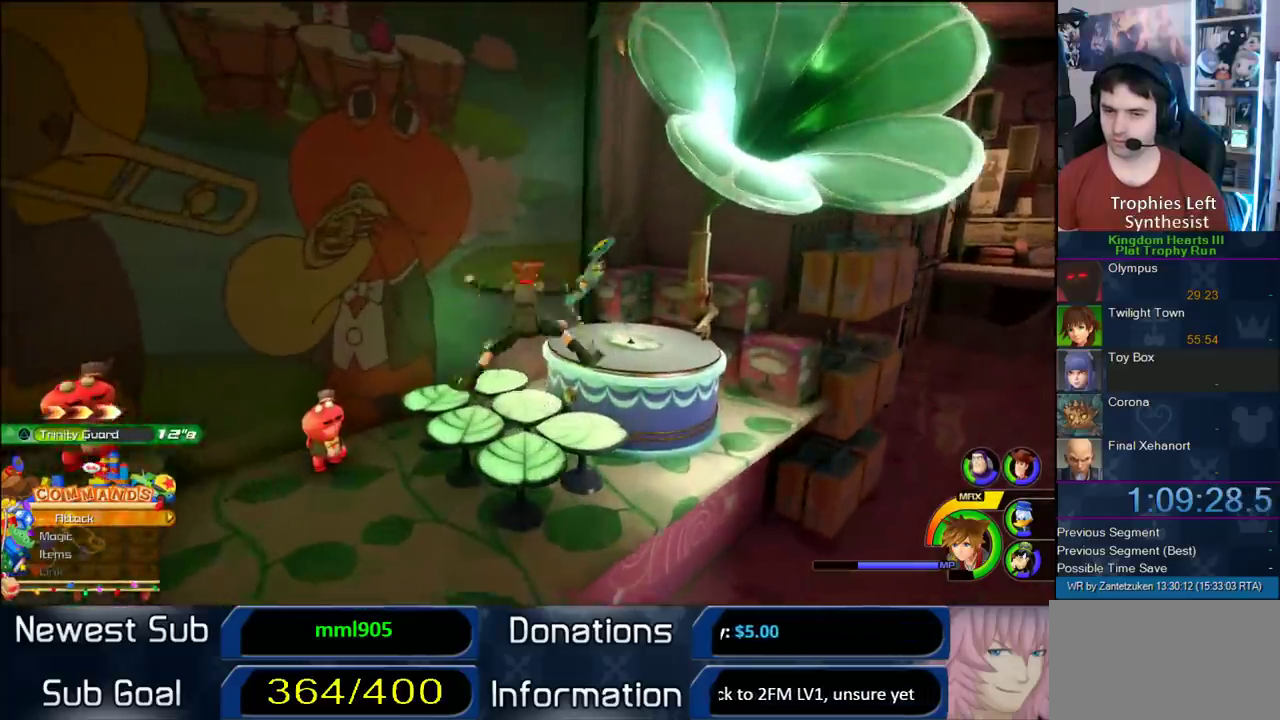
{"buttons": ["CROSS"], "left_stick": "up-right", "right_stick": "center", "events": [[183, "left_stick", "up-right"], [450, "CROSS", "down"]]}
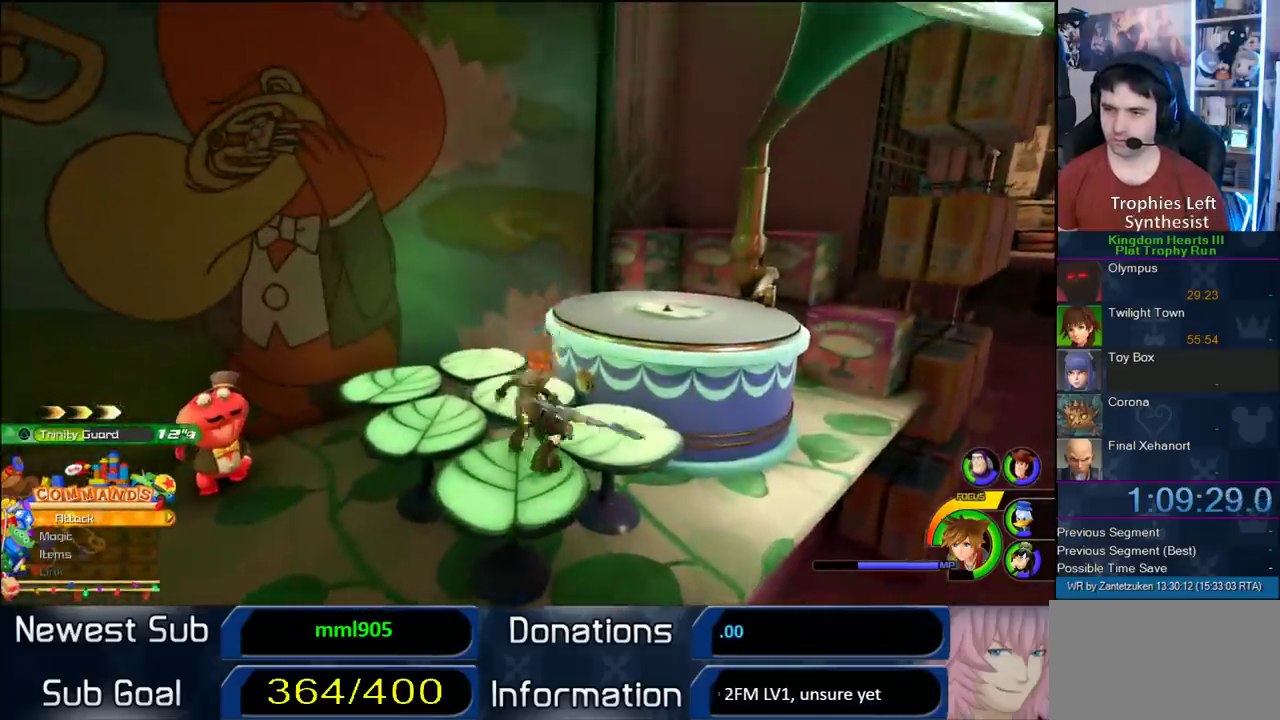
{"buttons": [], "left_stick": "up-right", "right_stick": "center", "events": [[83, "CROSS", "up"], [233, "right_stick", "left"], [500, "right_stick", "center"]]}
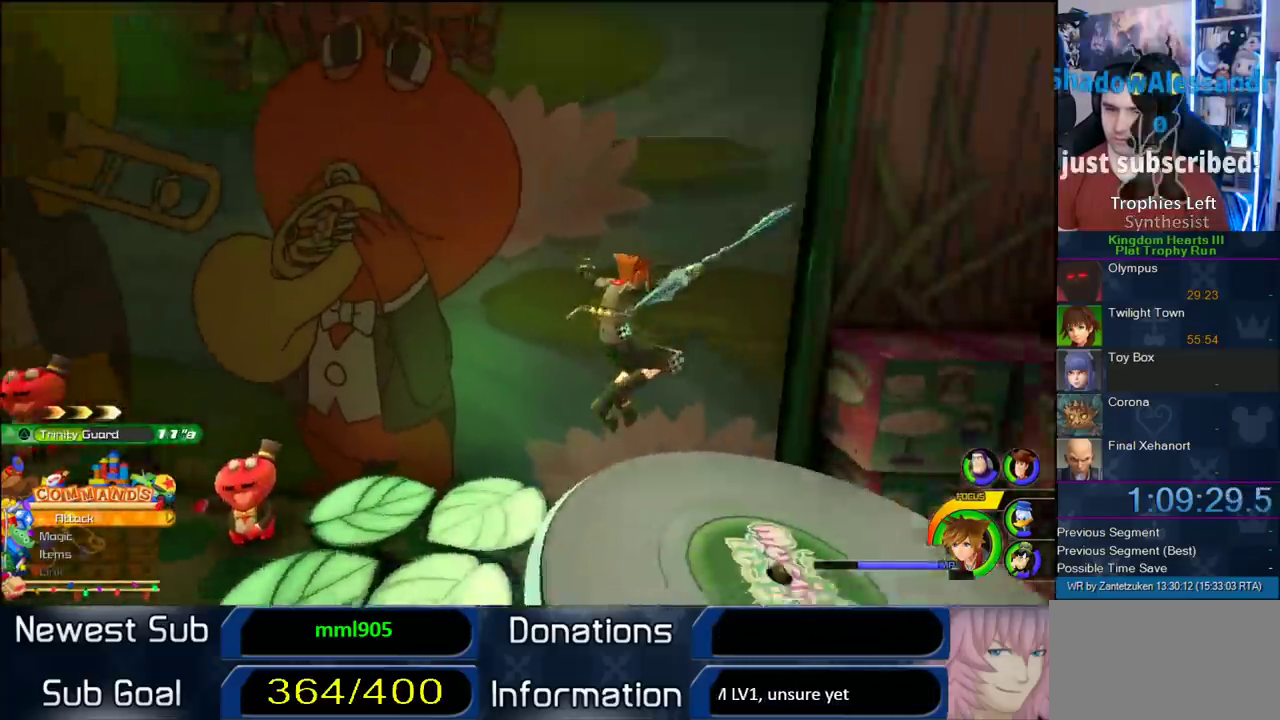
{"buttons": [], "left_stick": "up-right", "right_stick": "center"}
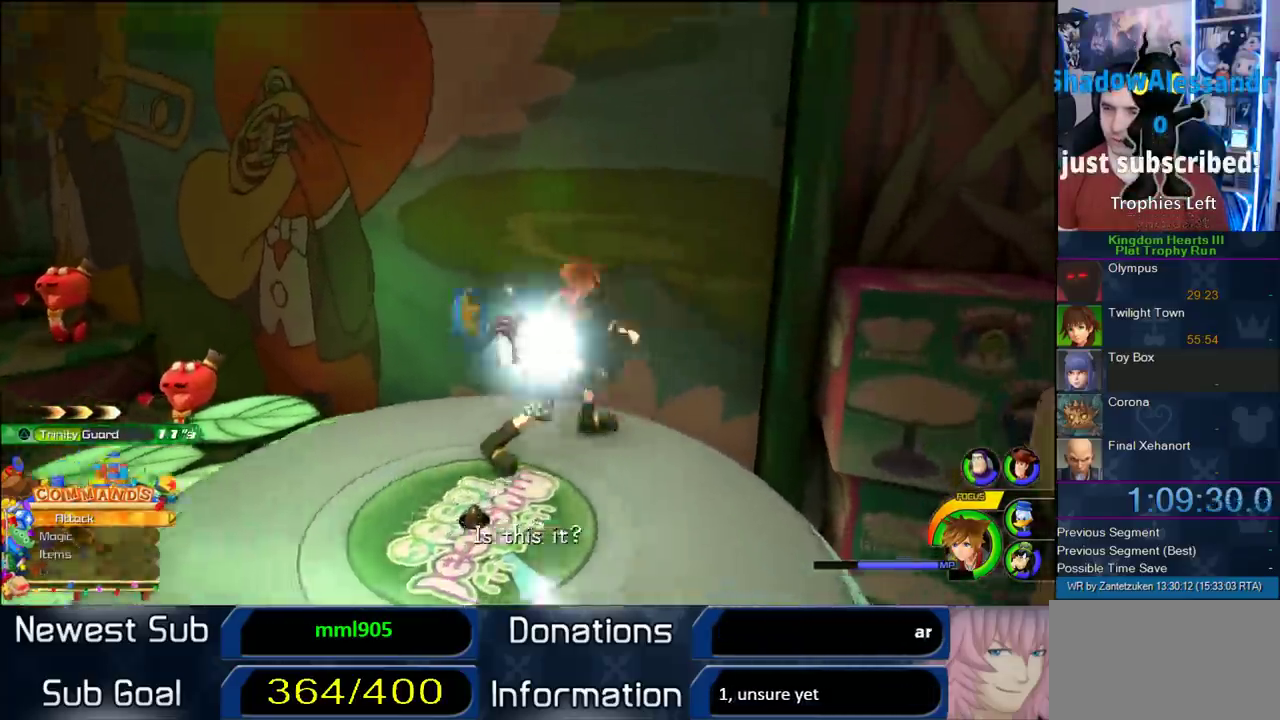
{"buttons": [], "left_stick": "up-right", "right_stick": "center"}
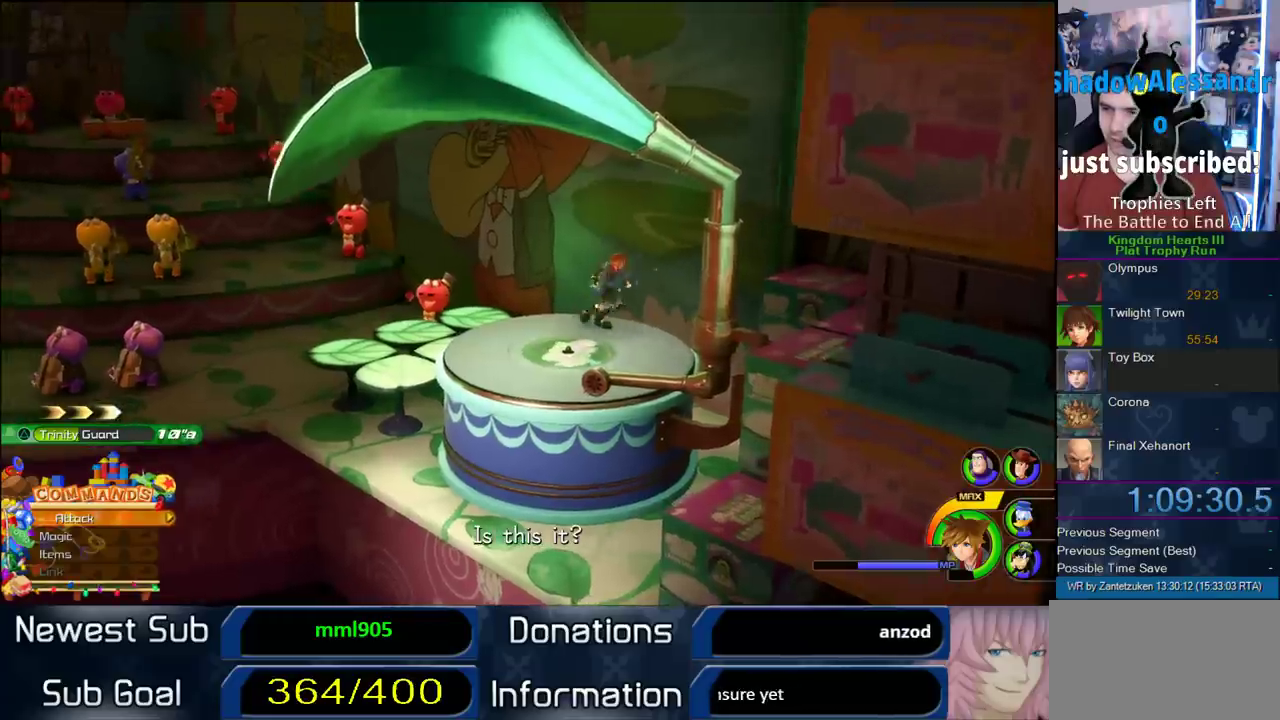
{"buttons": [], "left_stick": "right", "right_stick": "center"}
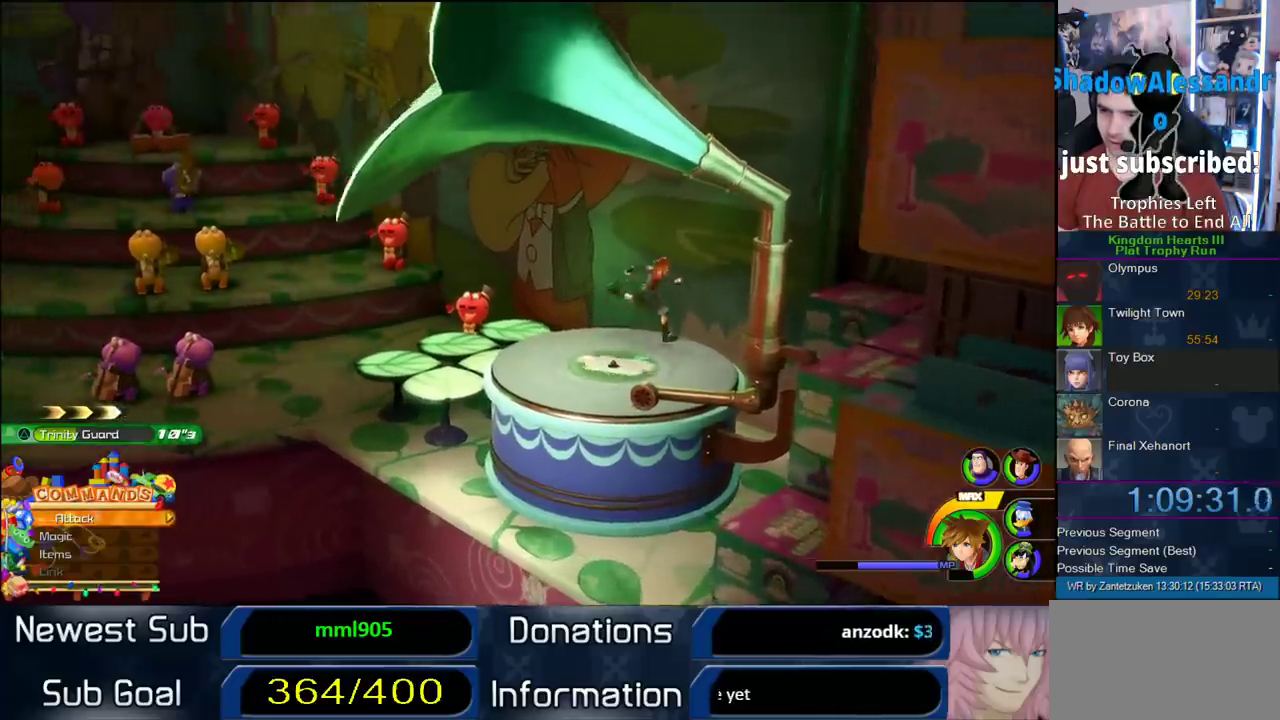
{"buttons": [], "left_stick": "right", "right_stick": "center"}
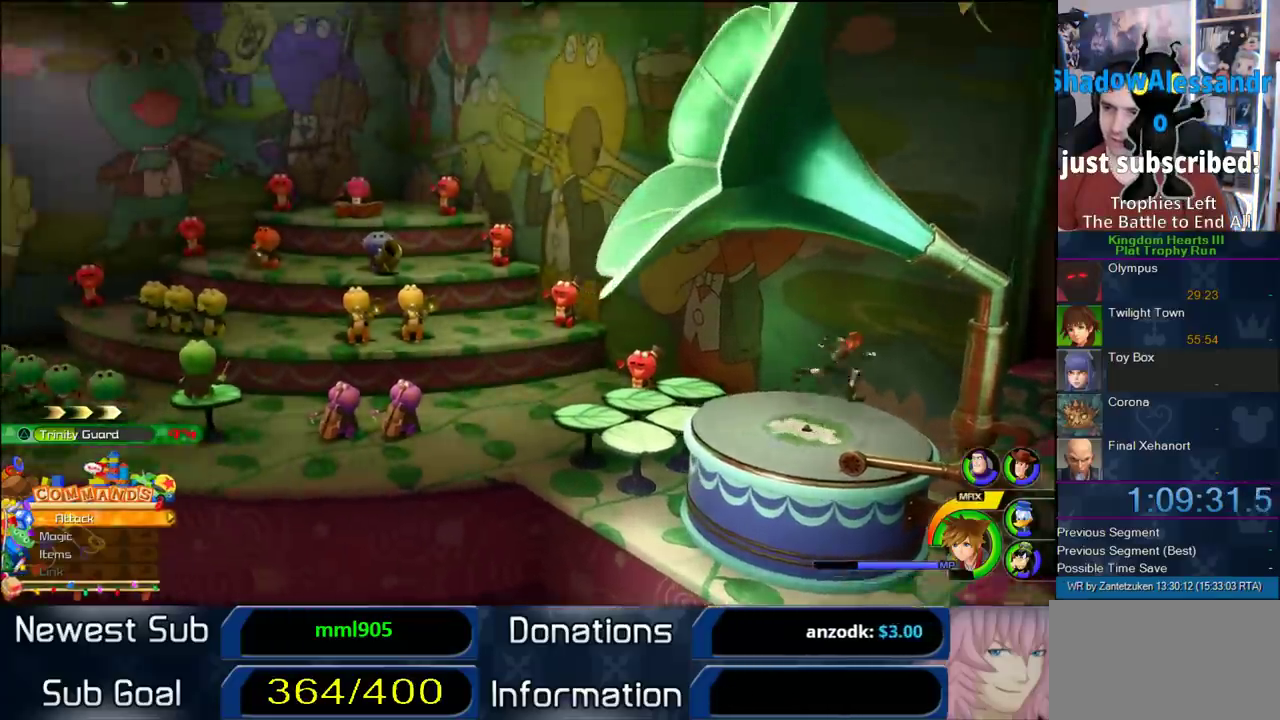
{"buttons": [], "left_stick": "right", "right_stick": "center"}
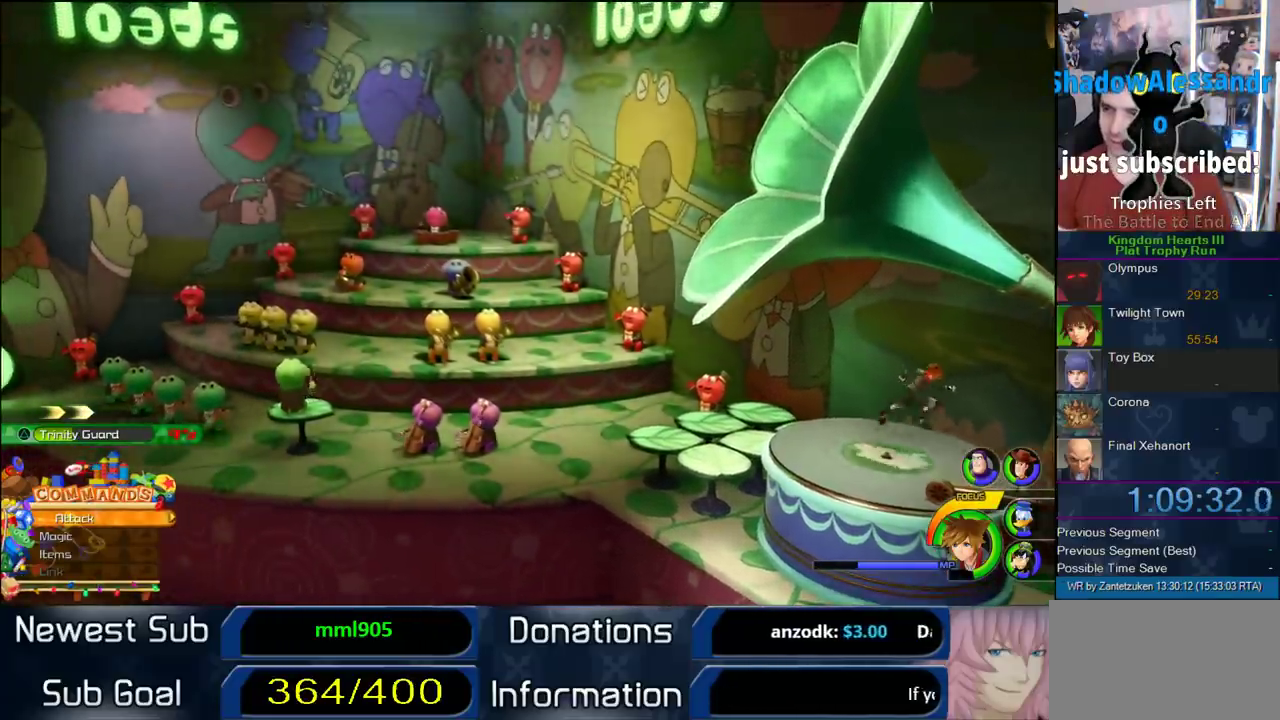
{"buttons": [], "left_stick": "right", "right_stick": "center"}
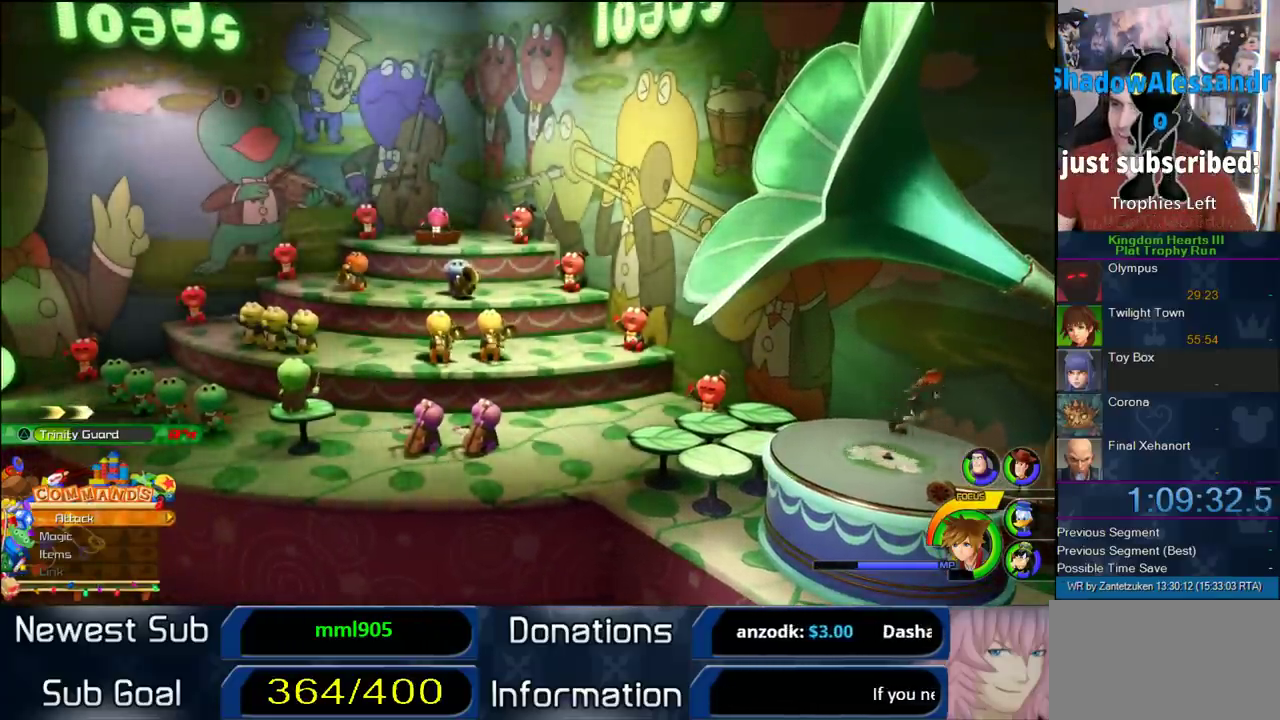
{"buttons": [], "left_stick": "right", "right_stick": "center"}
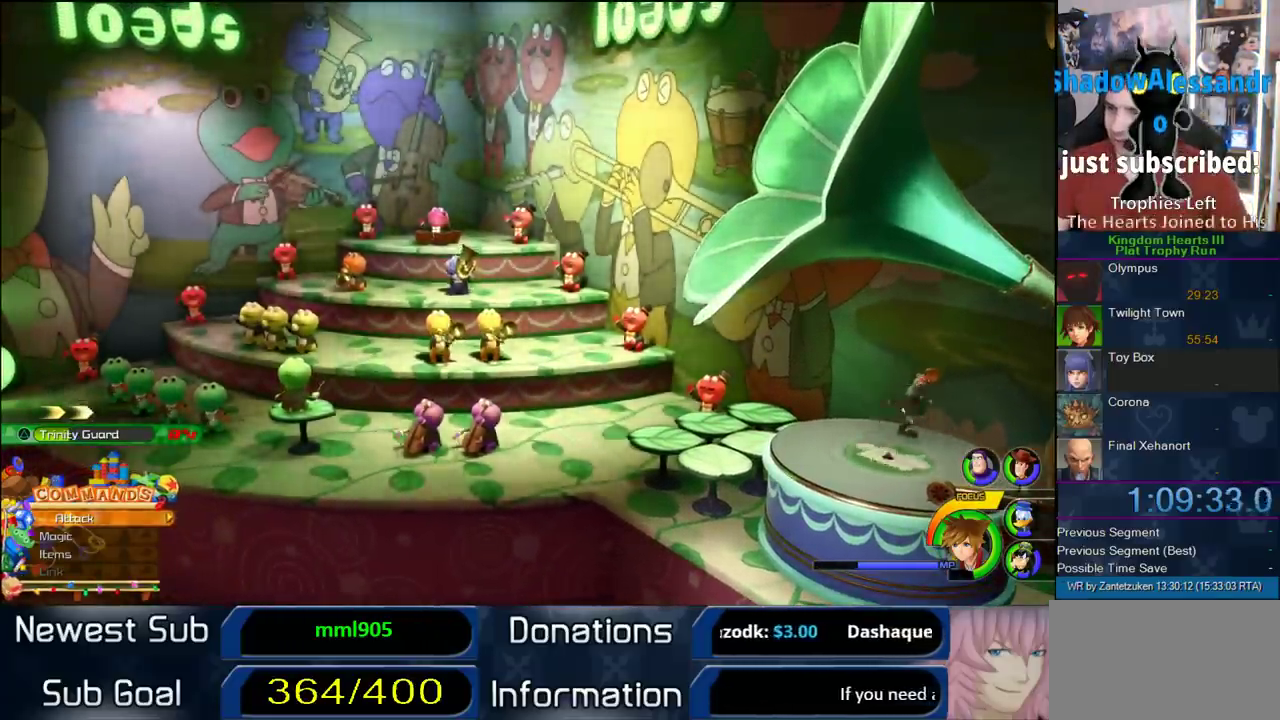
{"buttons": [], "left_stick": "right", "right_stick": "center"}
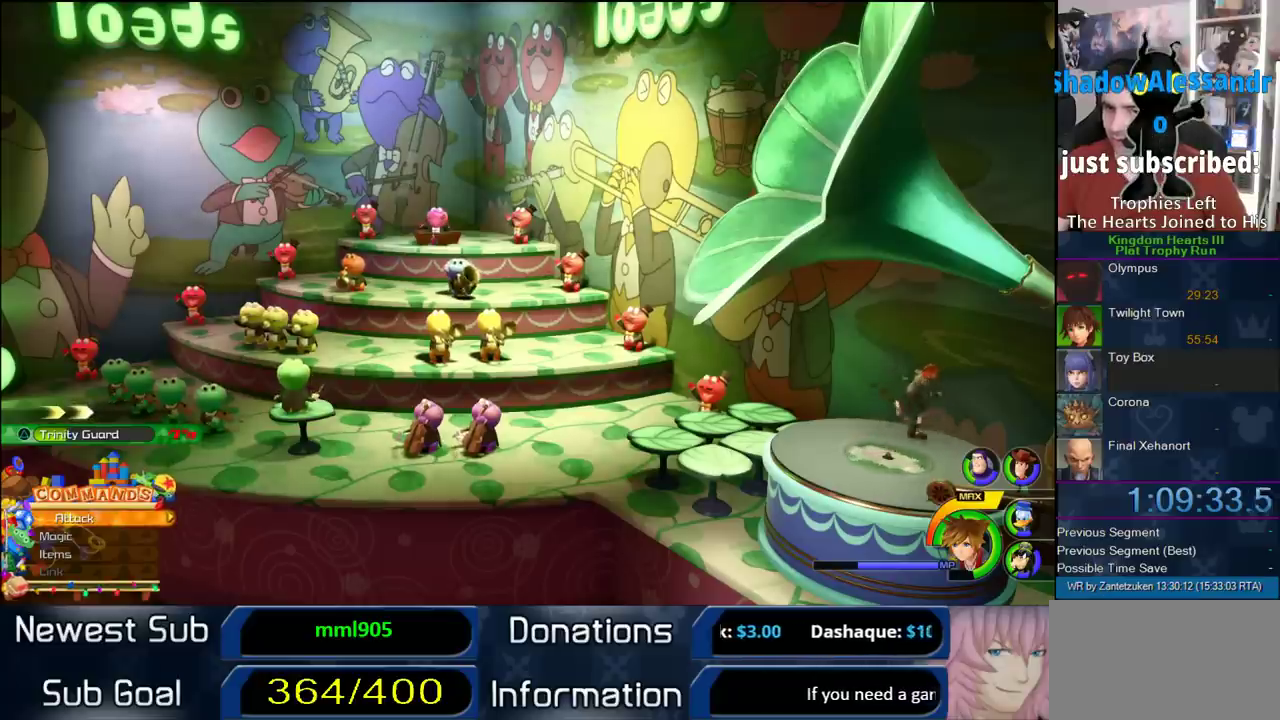
{"buttons": [], "left_stick": "right", "right_stick": "center"}
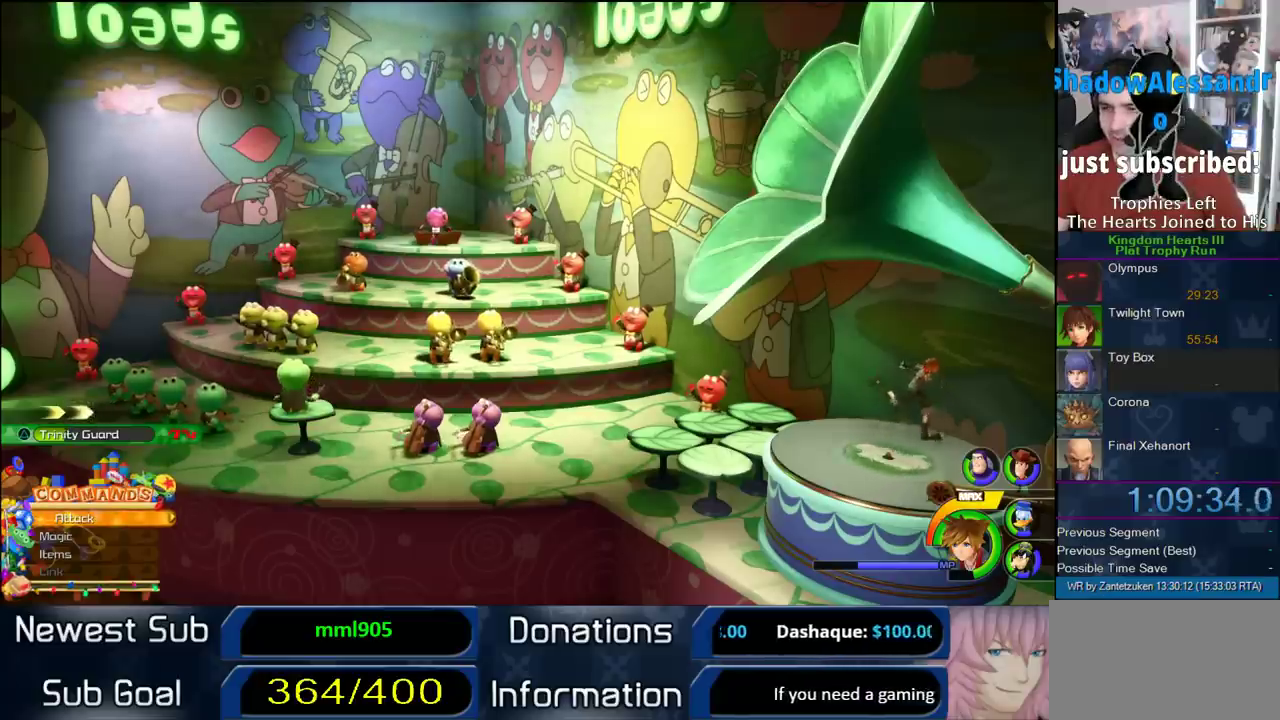
{"buttons": [], "left_stick": "right", "right_stick": "center"}
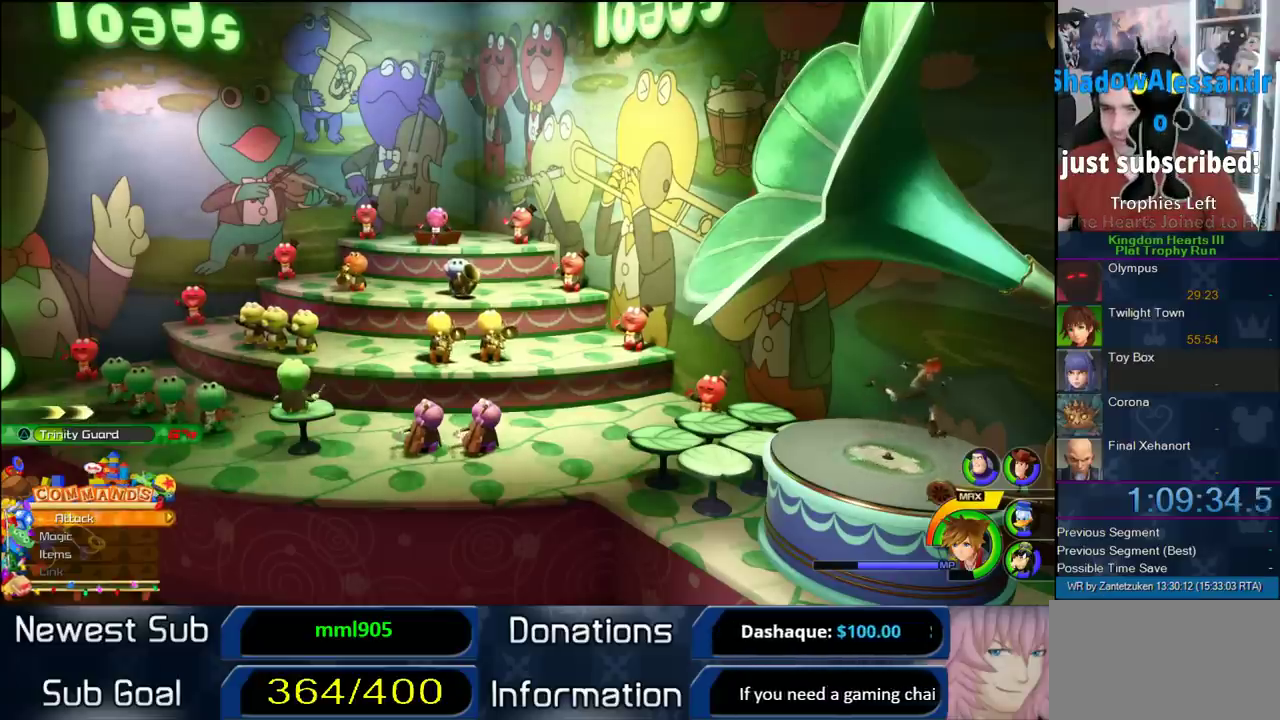
{"buttons": [], "left_stick": "right", "right_stick": "center"}
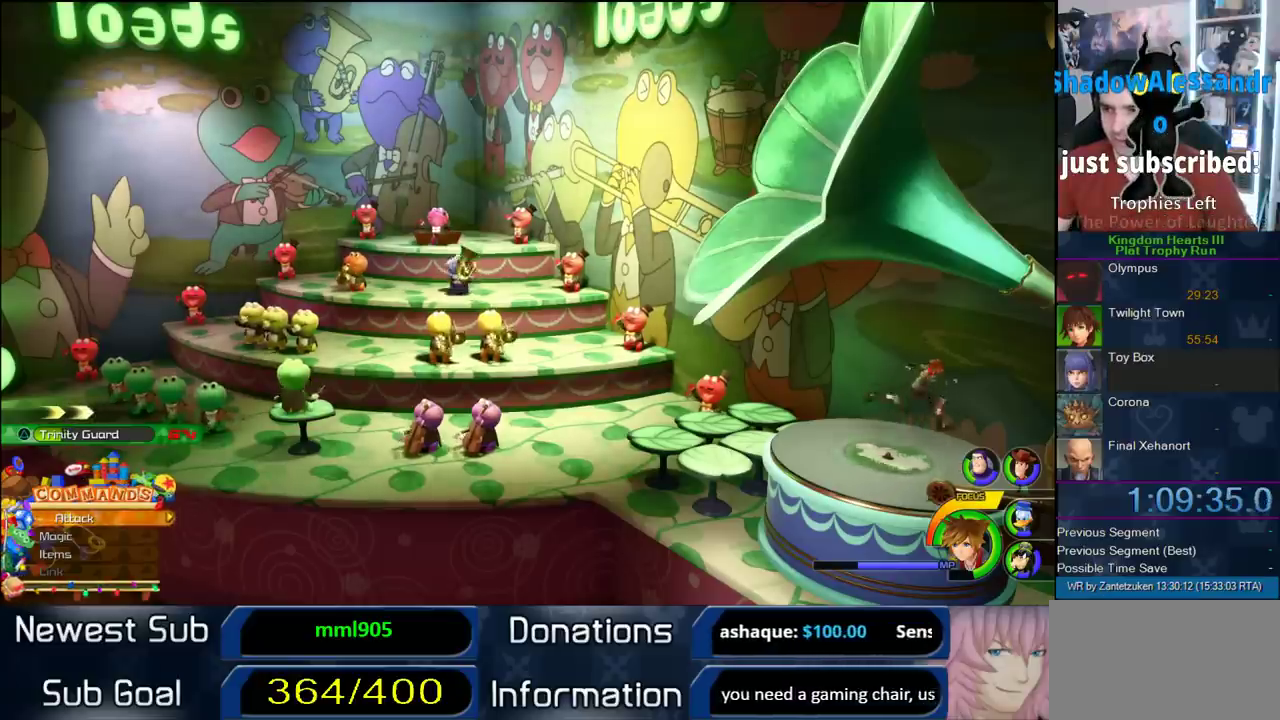
{"buttons": [], "left_stick": "right", "right_stick": "center"}
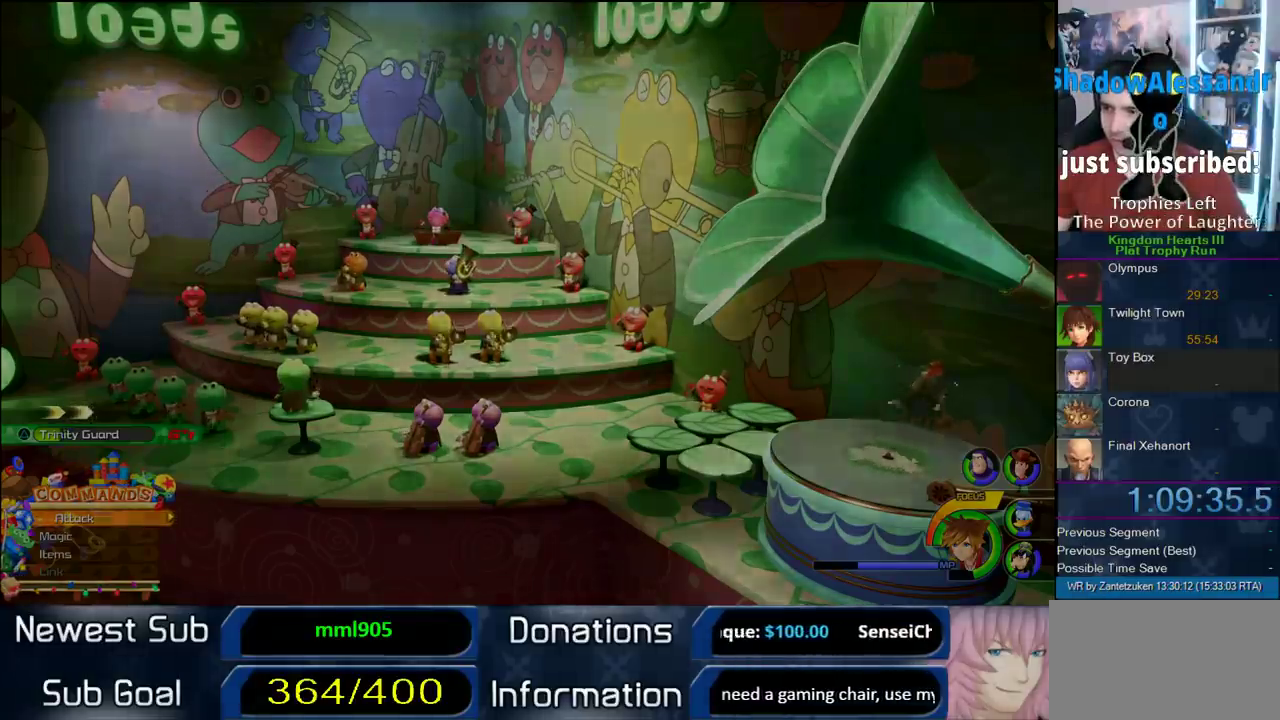
{"buttons": [], "left_stick": "right", "right_stick": "center"}
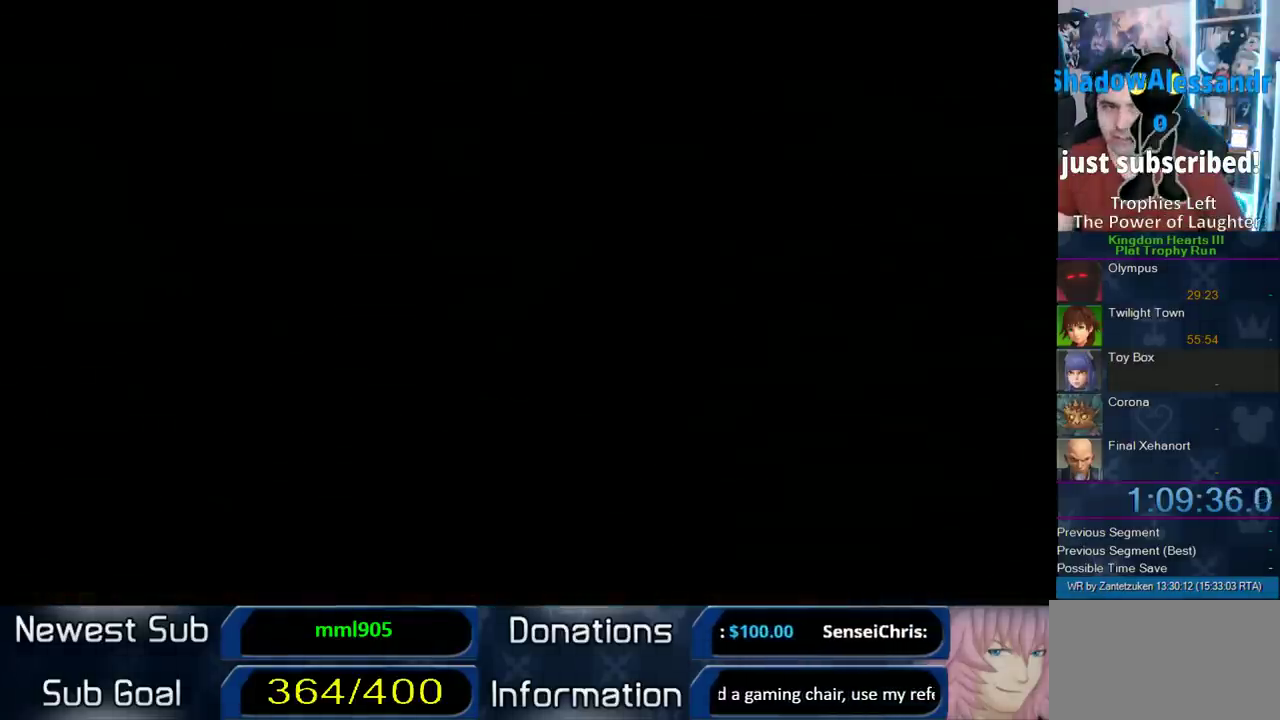
{"buttons": [], "left_stick": "center", "right_stick": "center", "events": [[250, "left_stick", "center"]]}
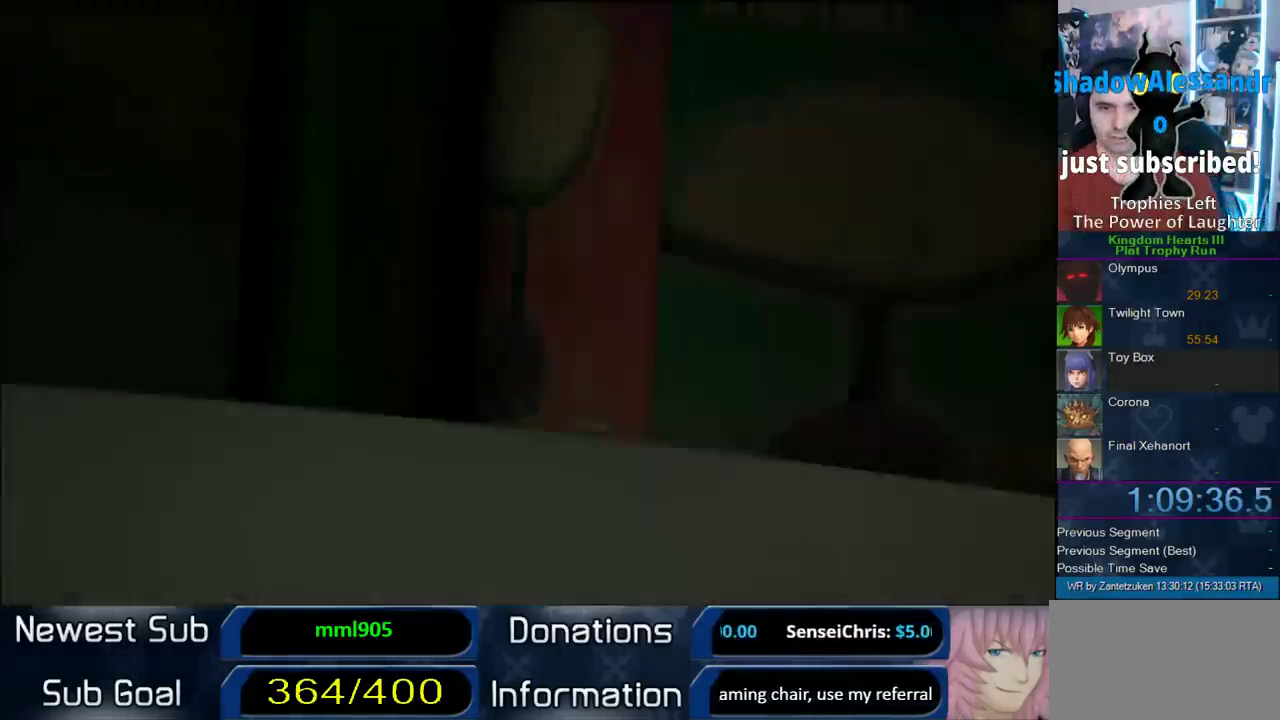
{"buttons": [], "left_stick": "center", "right_stick": "center", "events": [[233, "START", "down"], [400, "START", "up"]]}
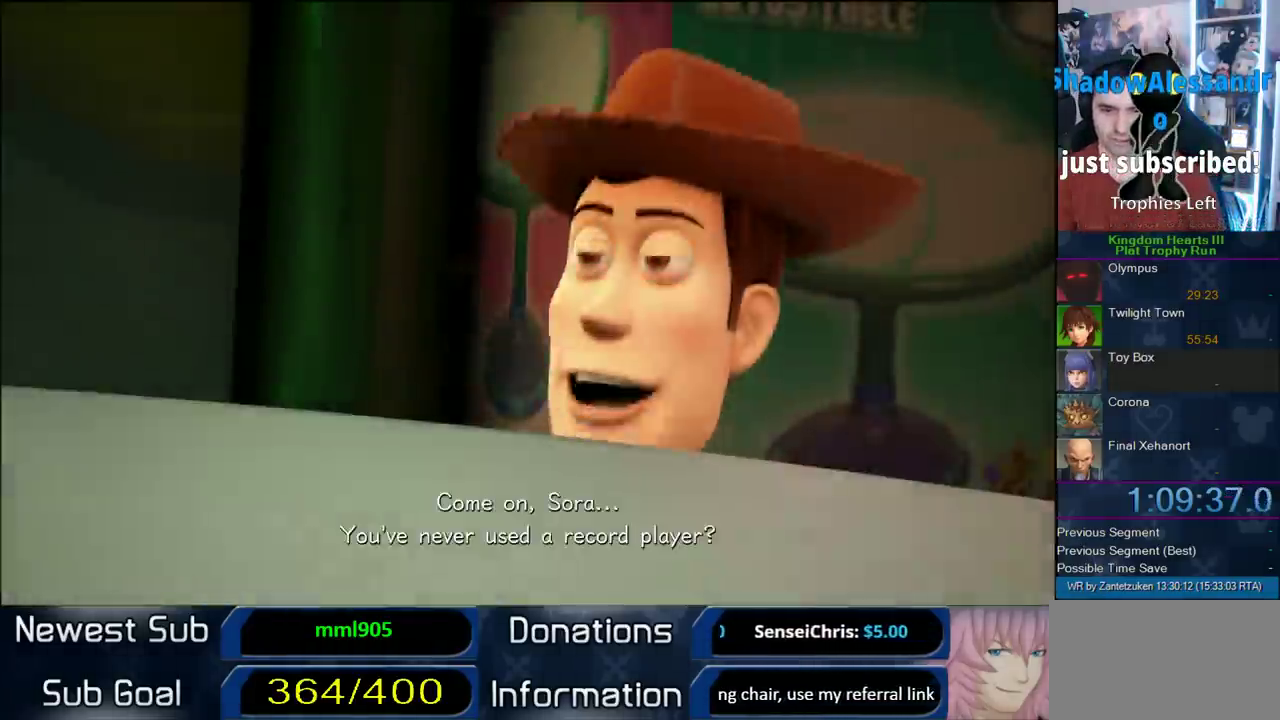
{"buttons": ["CROSS"], "left_stick": "center", "right_stick": "center", "events": [[83, "START", "down"], [233, "START", "up"], [283, "DPAD_DOWN", "down"], [333, "CIRCLE", "down"], [400, "CIRCLE", "up"], [400, "DPAD_DOWN", "up"], [467, "CROSS", "down"]]}
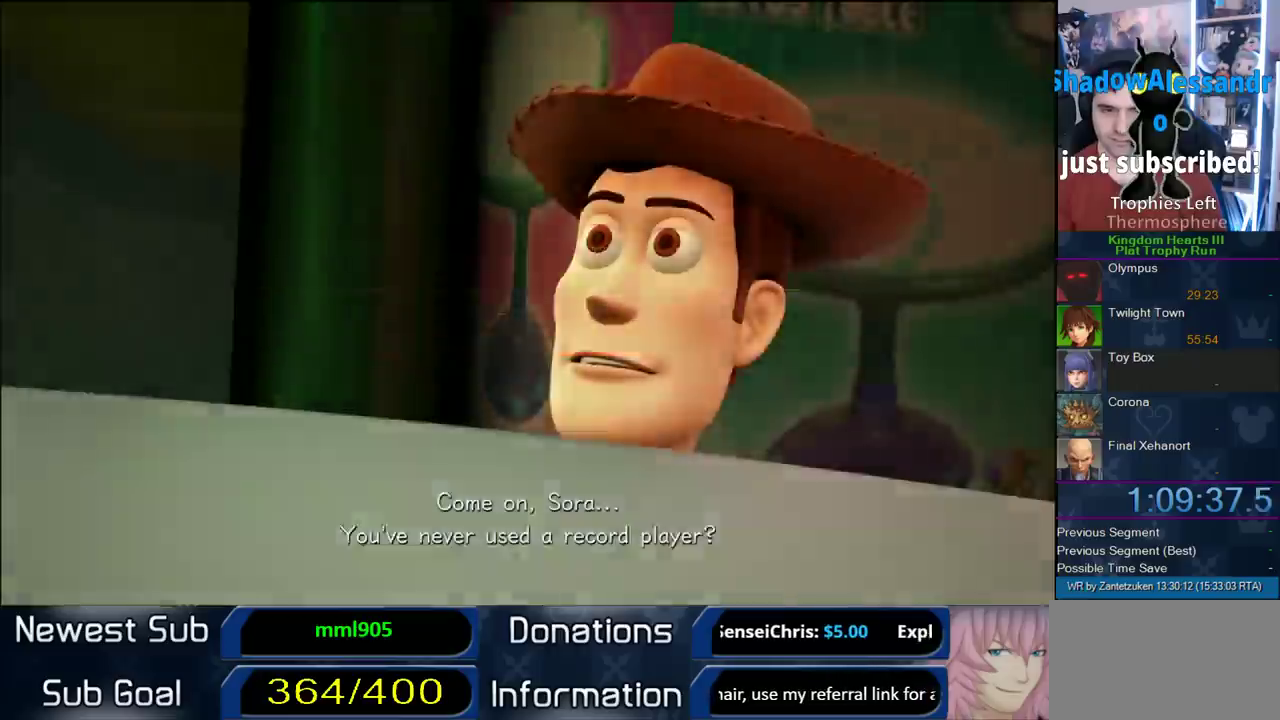
{"buttons": [], "left_stick": "center", "right_stick": "center", "events": [[50, "SQUARE", "down"], [183, "CROSS", "up"], [183, "SQUARE", "up"]]}
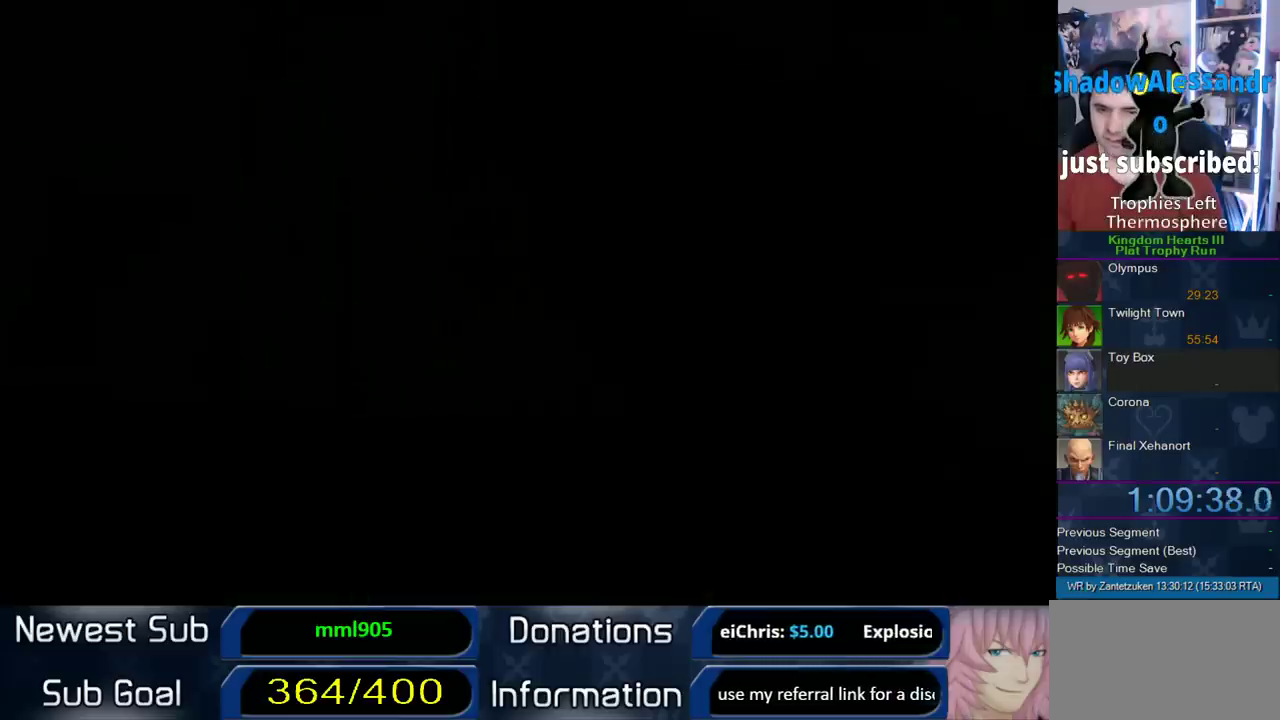
{"buttons": [], "left_stick": "center", "right_stick": "center", "events": []}
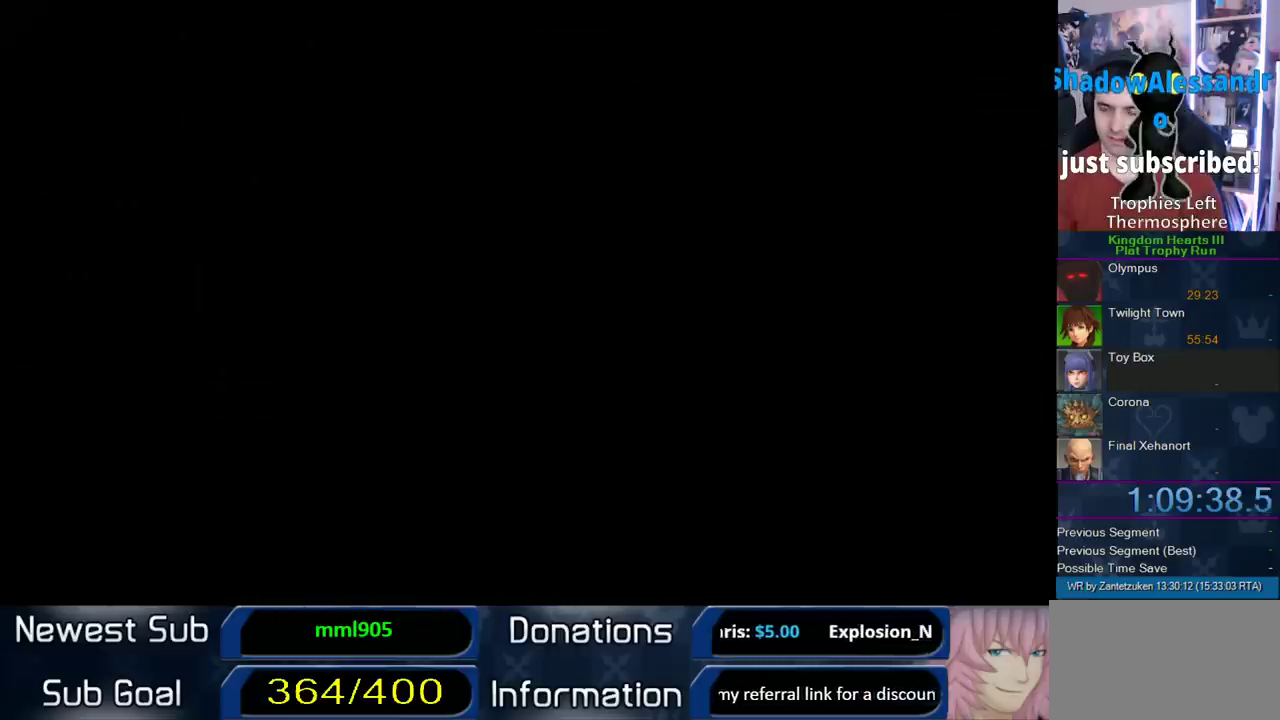
{"buttons": [], "left_stick": "center", "right_stick": "center", "events": []}
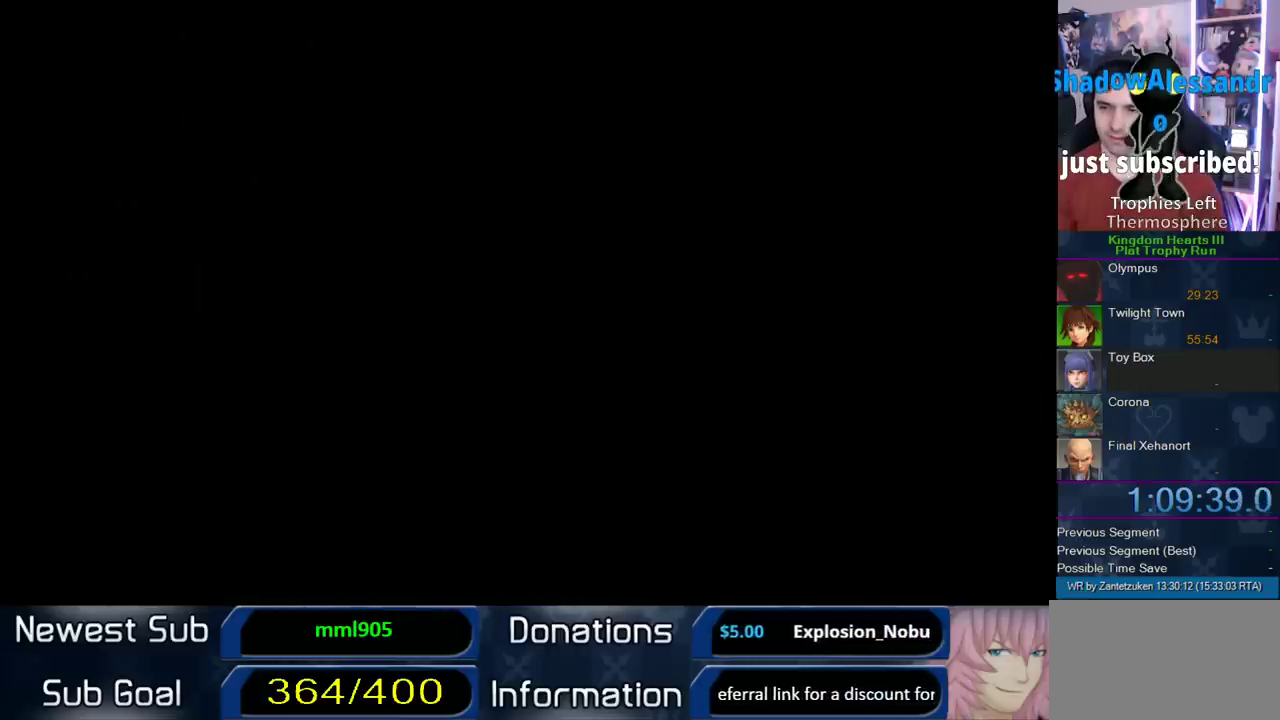
{"buttons": [], "left_stick": "center", "right_stick": "center", "events": []}
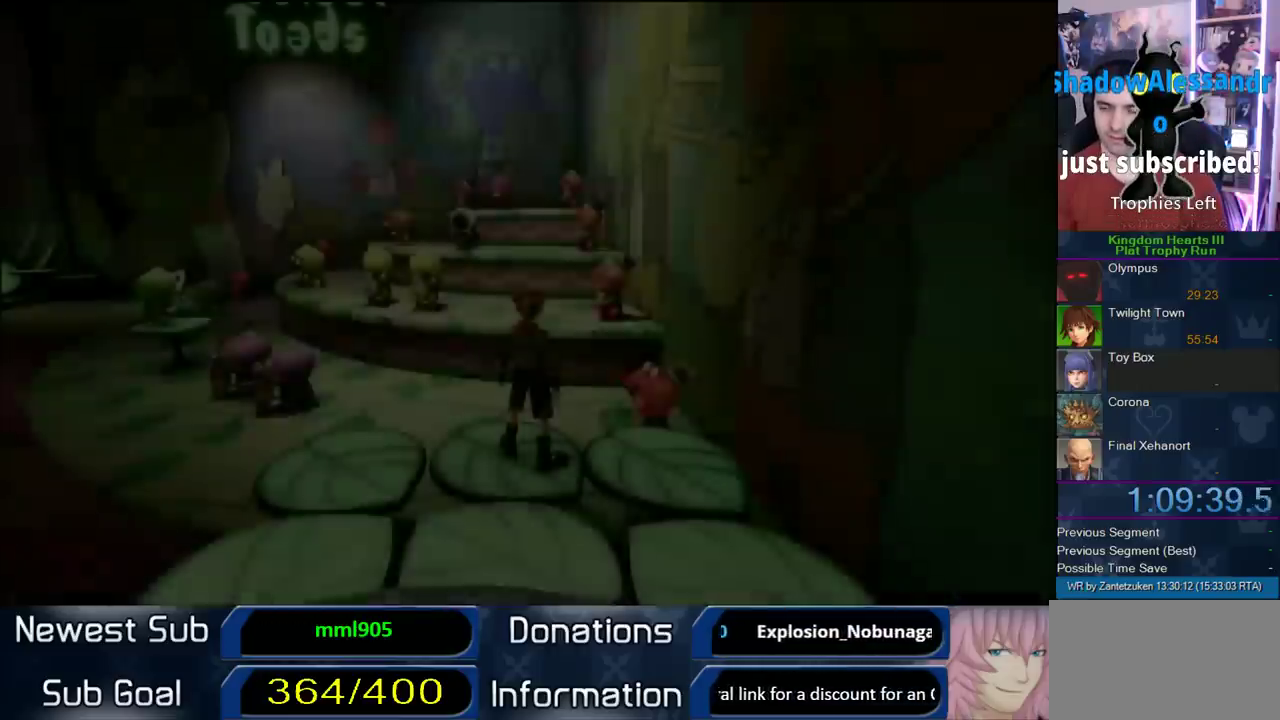
{"buttons": [], "left_stick": "center", "right_stick": "right", "events": [[467, "right_stick", "right"]]}
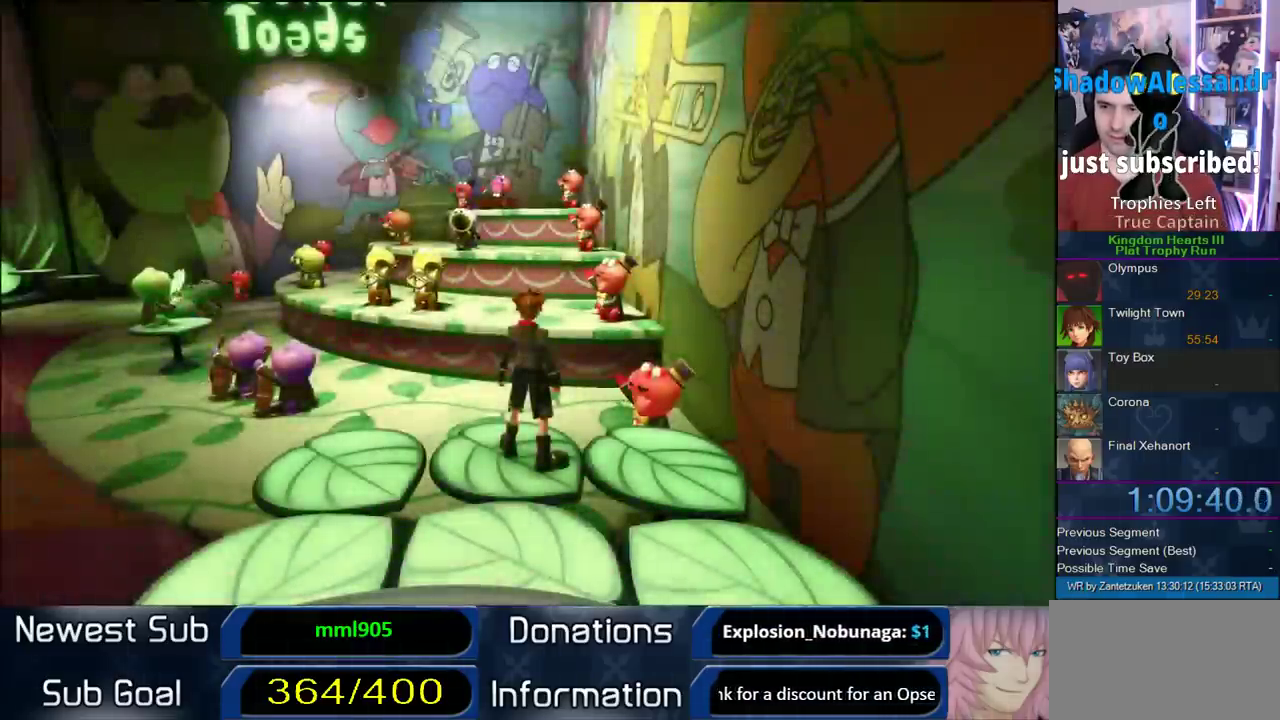
{"buttons": ["CROSS"], "left_stick": "up-right", "right_stick": "center", "events": [[267, "left_stick", "up-right"], [267, "right_stick", "center"], [467, "CROSS", "down"]]}
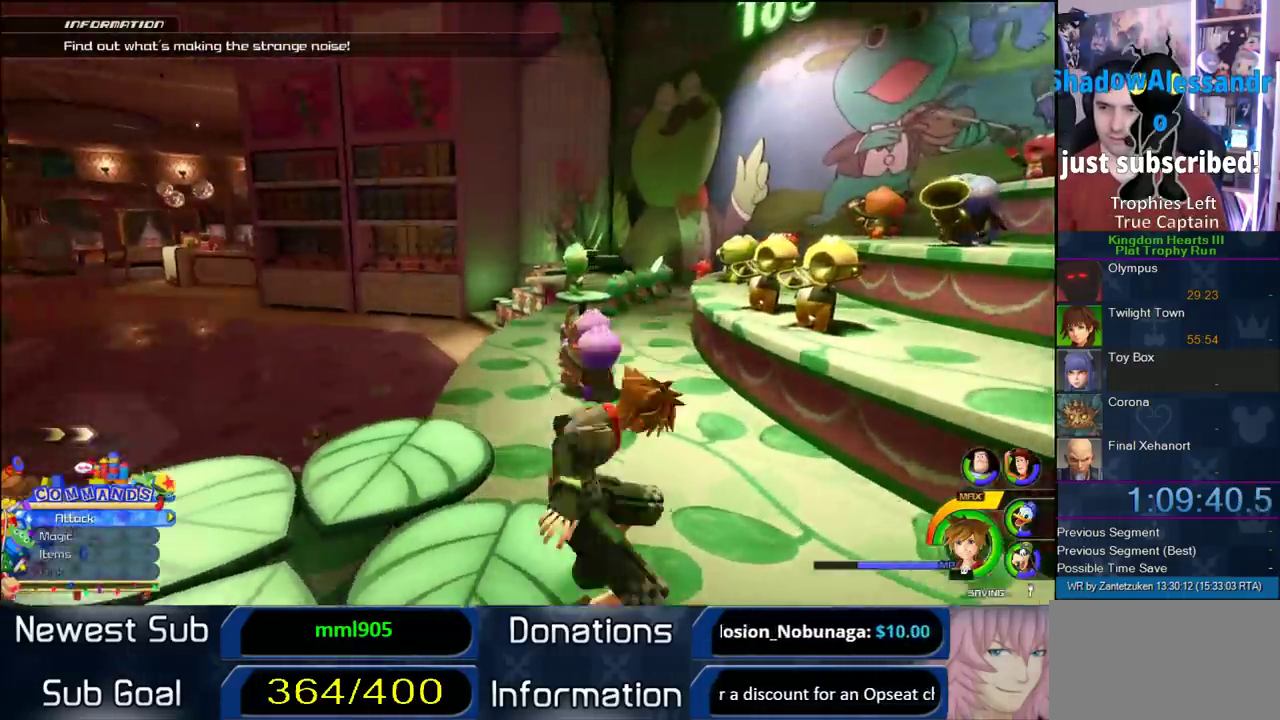
{"buttons": [], "left_stick": "up-right", "right_stick": "center", "events": [[167, "CROSS", "up"], [167, "SQUARE", "down"], [417, "SQUARE", "up"]]}
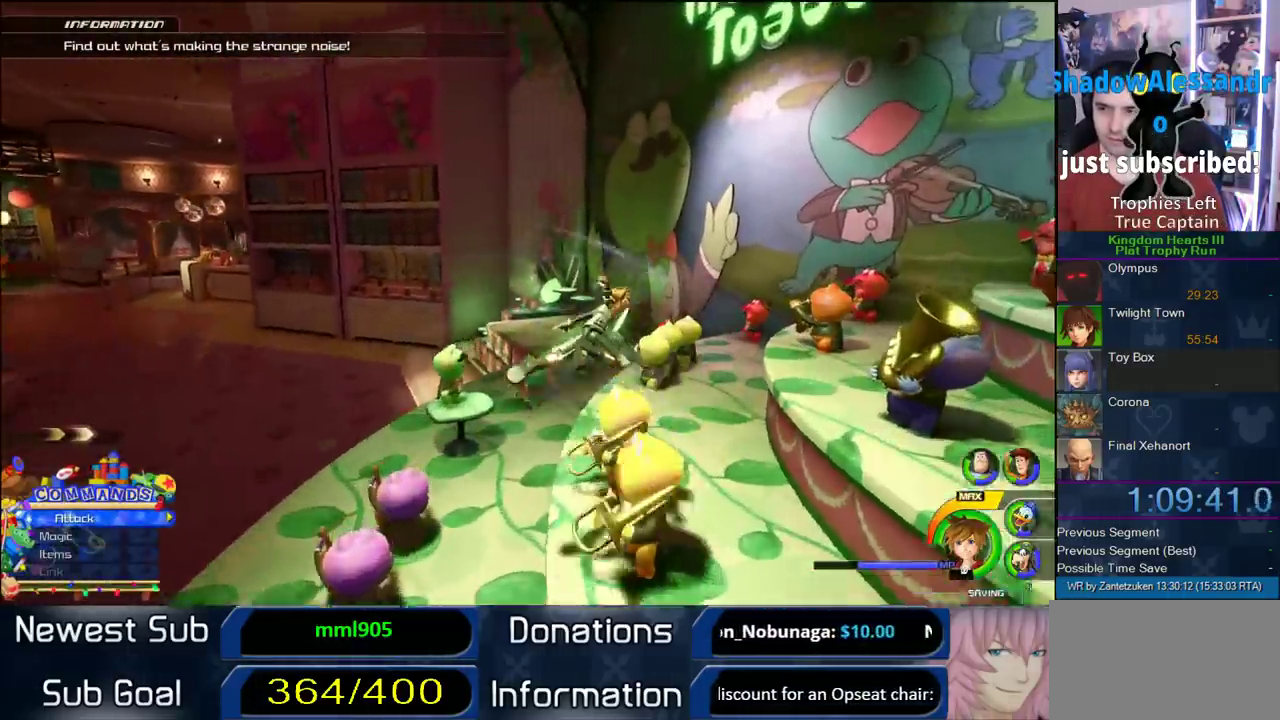
{"buttons": [], "left_stick": "right", "right_stick": "center", "events": [[67, "left_stick", "right"]]}
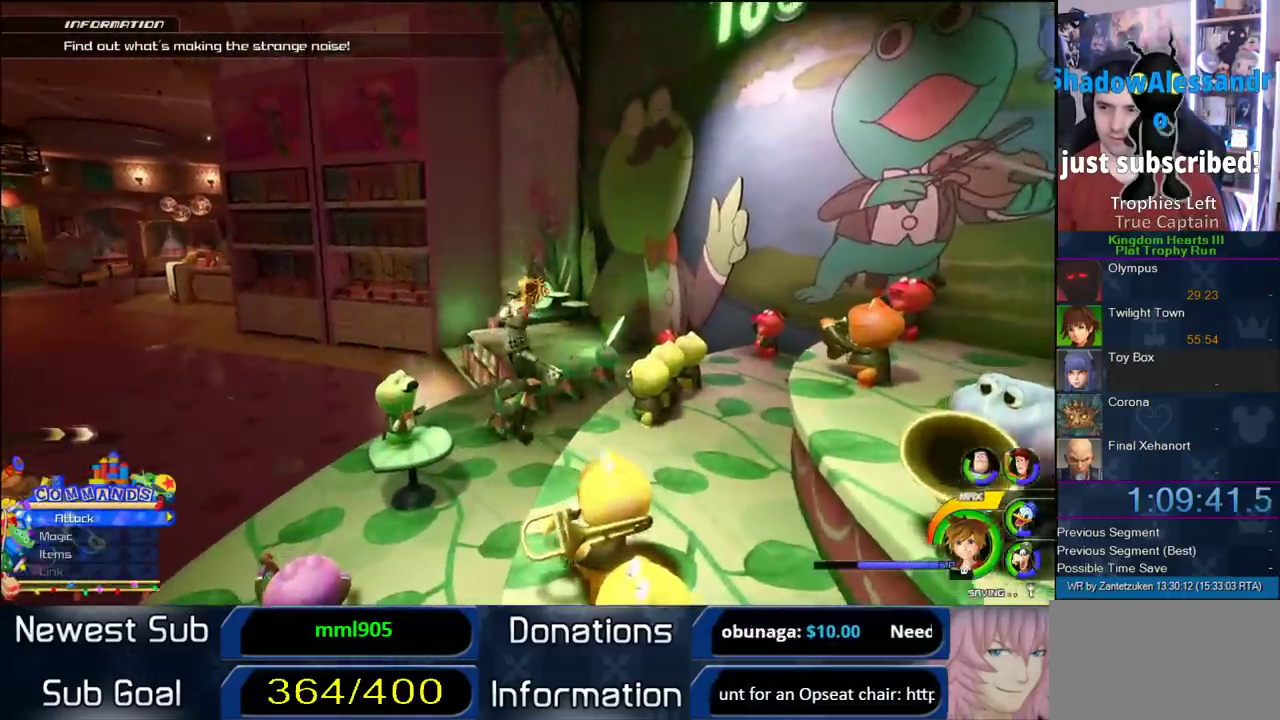
{"buttons": [], "left_stick": "up", "right_stick": "center", "events": [[100, "right_stick", "left"], [167, "left_stick", "up-right"], [467, "left_stick", "up"], [467, "right_stick", "center"]]}
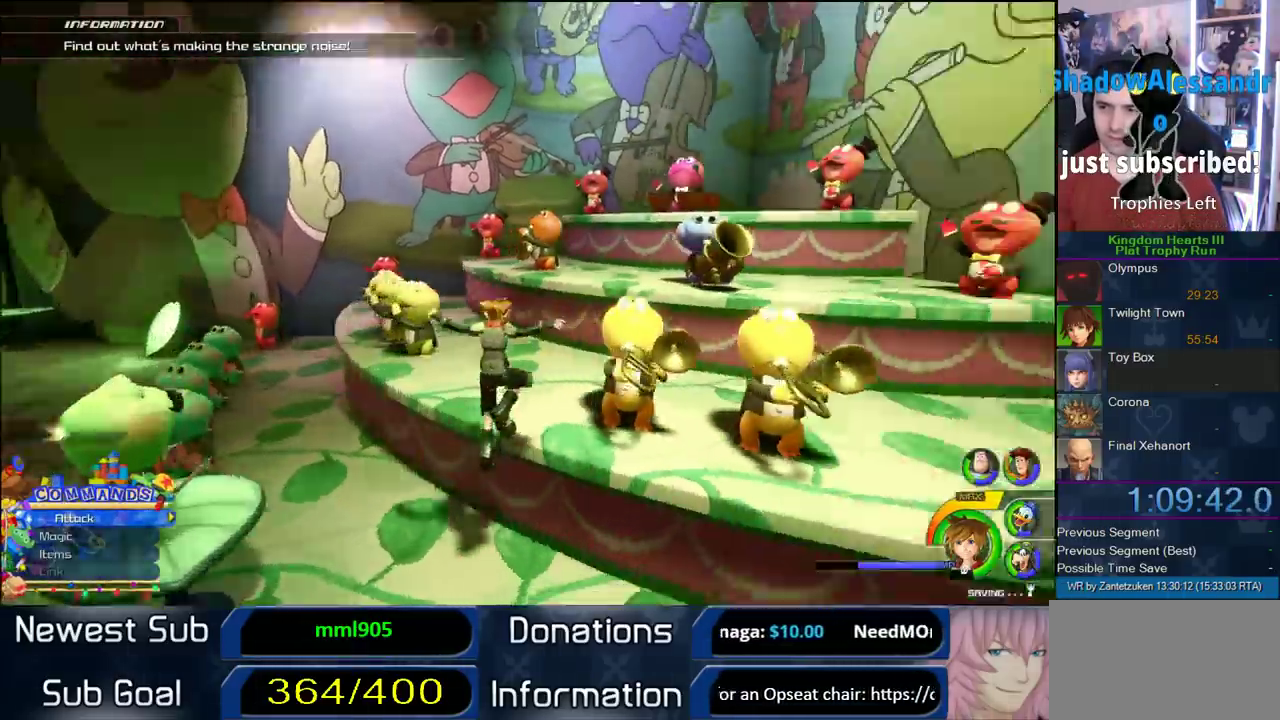
{"buttons": [], "left_stick": "up", "right_stick": "center", "events": [[317, "CROSS", "down"], [417, "CROSS", "up"]]}
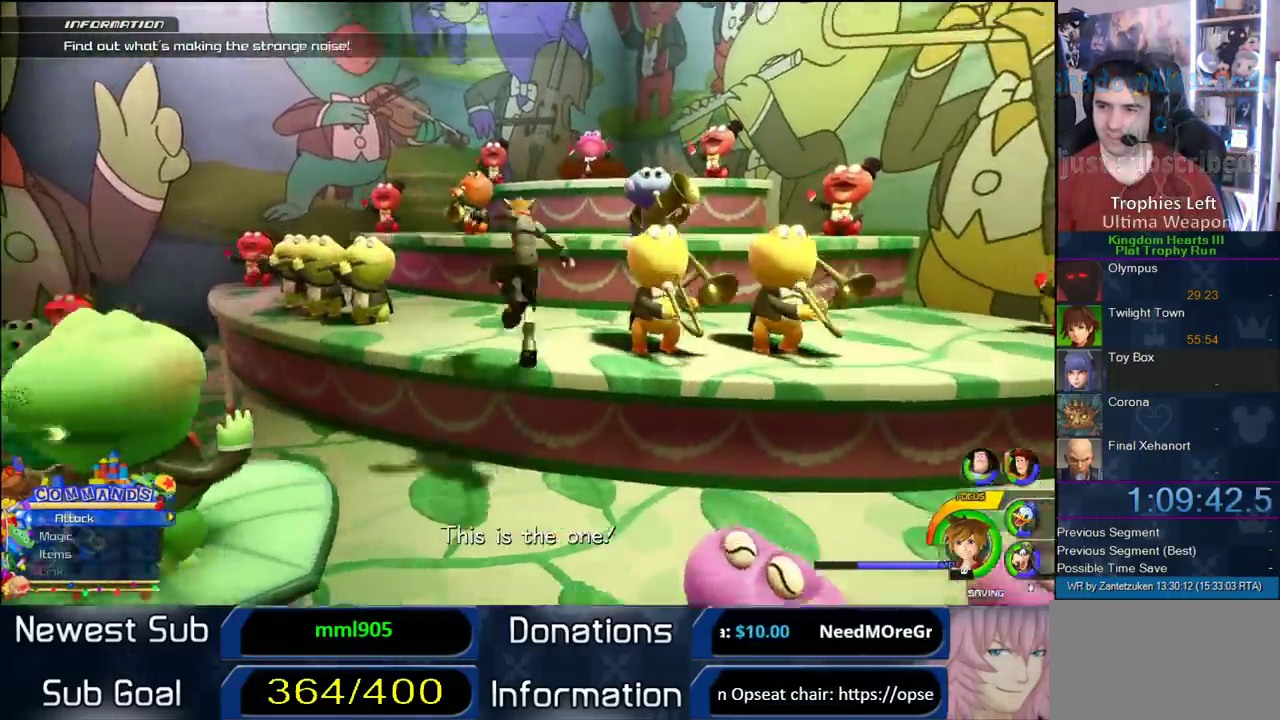
{"buttons": [], "left_stick": "up-right", "right_stick": "center", "events": [[50, "left_stick", "up-right"], [250, "right_stick", "left"], [300, "right_stick", "right"], [350, "right_stick", "center"]]}